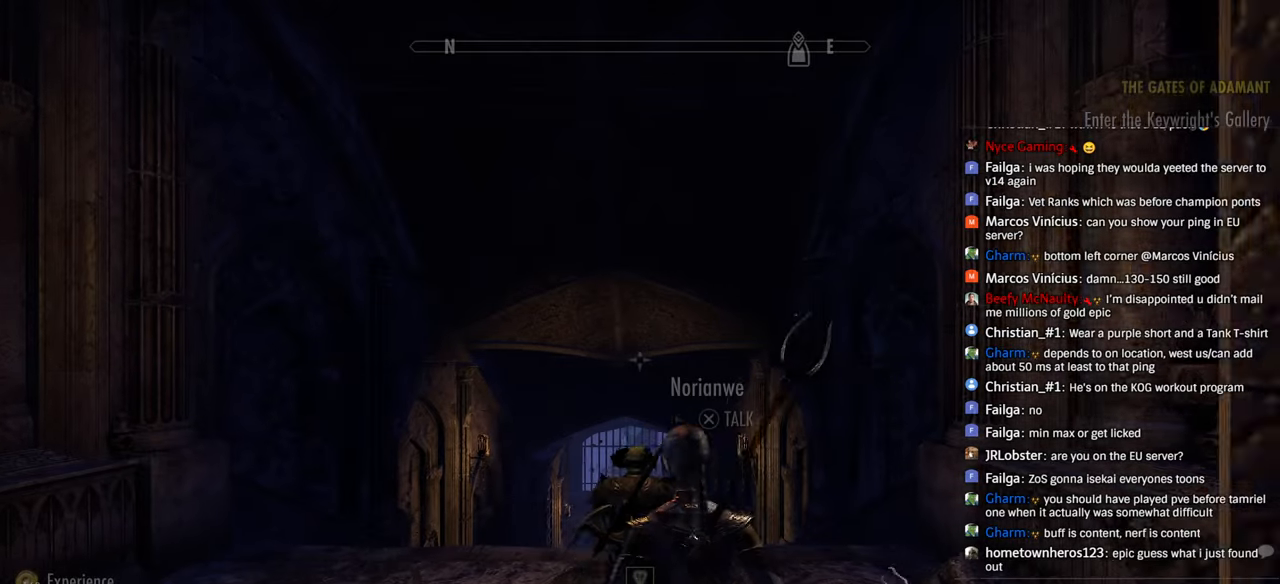
Gameplay with a controller (PlayStation layout); each line is a JSON object with the inputs held at the frame after it. "events" lists button and stick changes between this image and that frame as [ms after this image, input, new state], when the widget could be followed in between.
{"buttons": [], "left_stick": "up", "right_stick": "center", "events": [[200, "DPAD_LEFT", "down"], [283, "DPAD_LEFT", "up"]]}
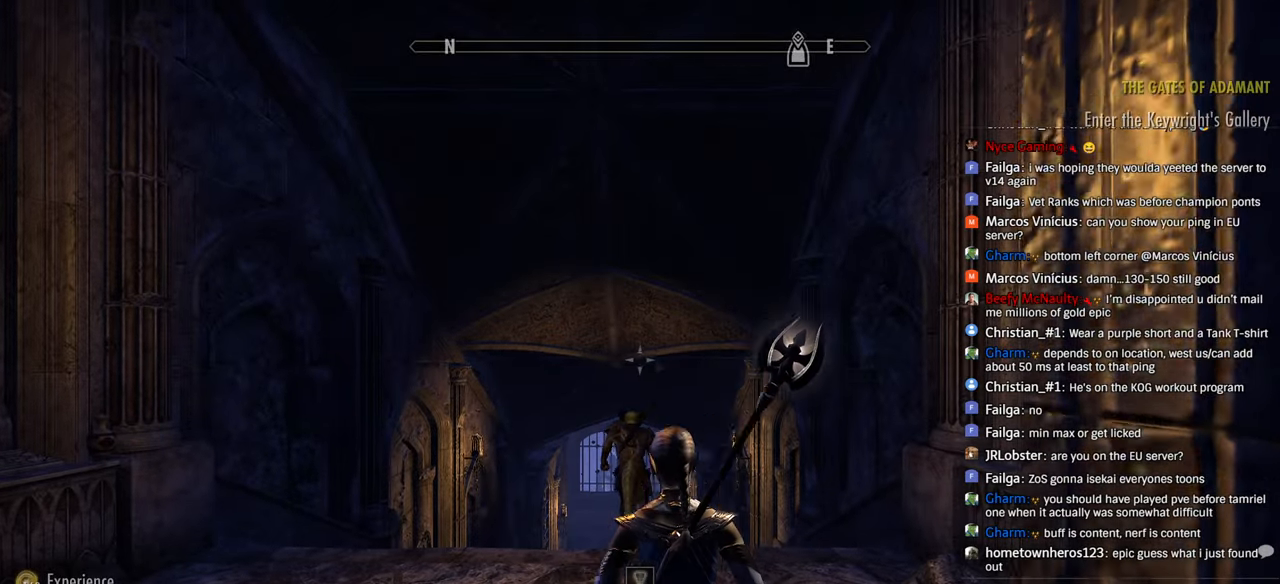
{"buttons": [], "left_stick": "up", "right_stick": "center", "events": [[216, "DPAD_DOWN", "down"], [333, "DPAD_DOWN", "up"]]}
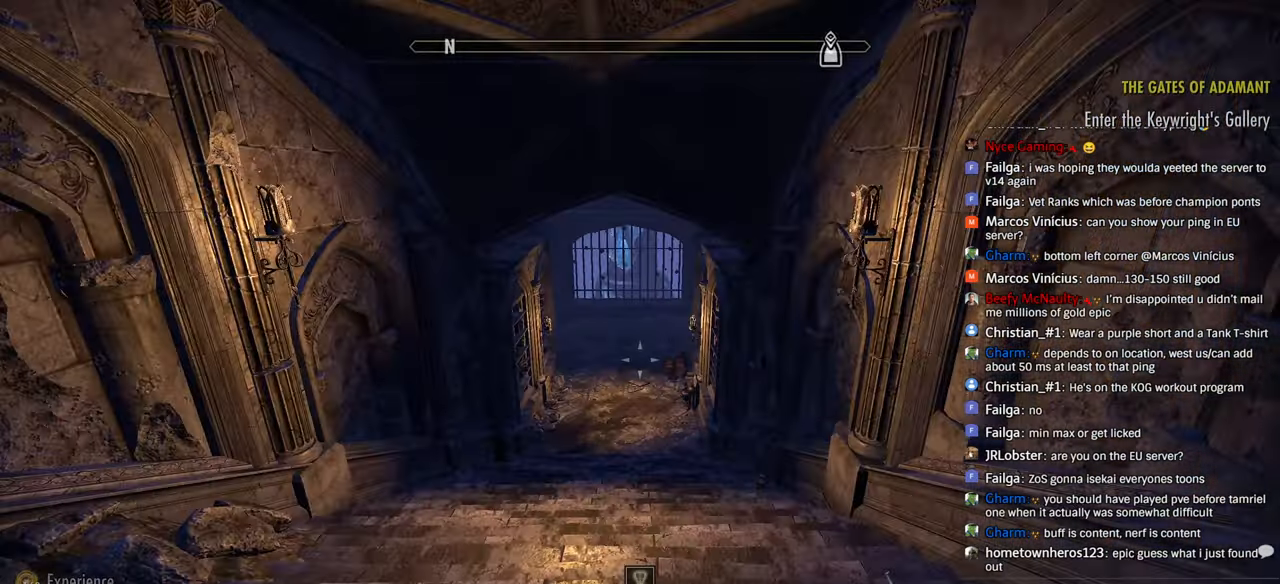
{"buttons": [], "left_stick": "up", "right_stick": "center", "events": []}
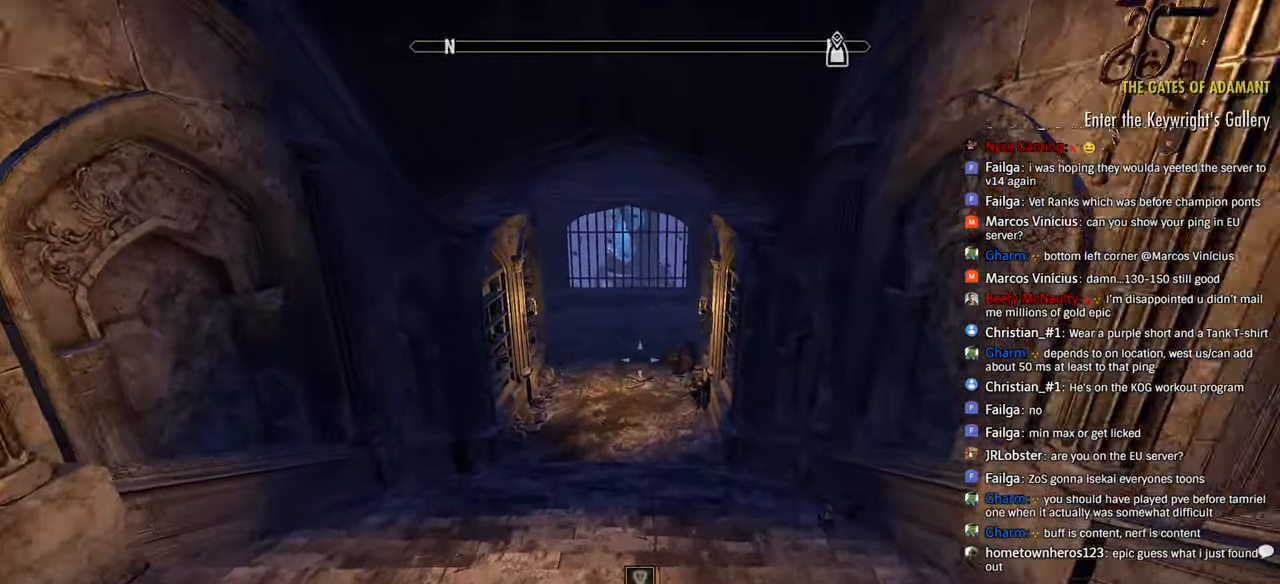
{"buttons": [], "left_stick": "up", "right_stick": "center", "events": []}
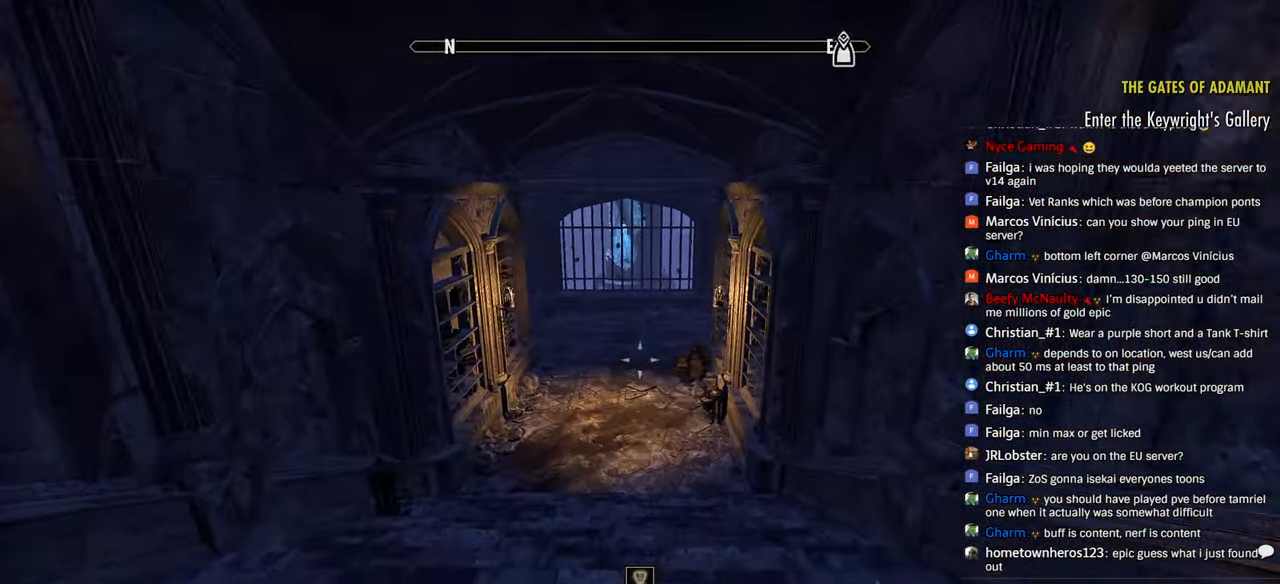
{"buttons": [], "left_stick": "up", "right_stick": "center"}
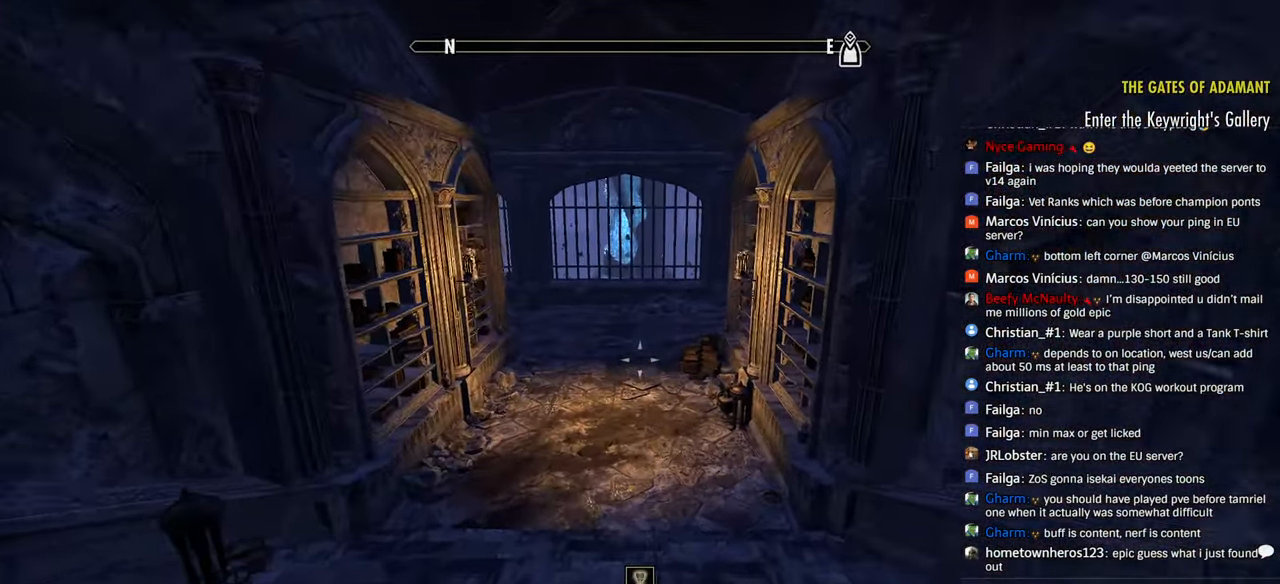
{"buttons": [], "left_stick": "up", "right_stick": "center"}